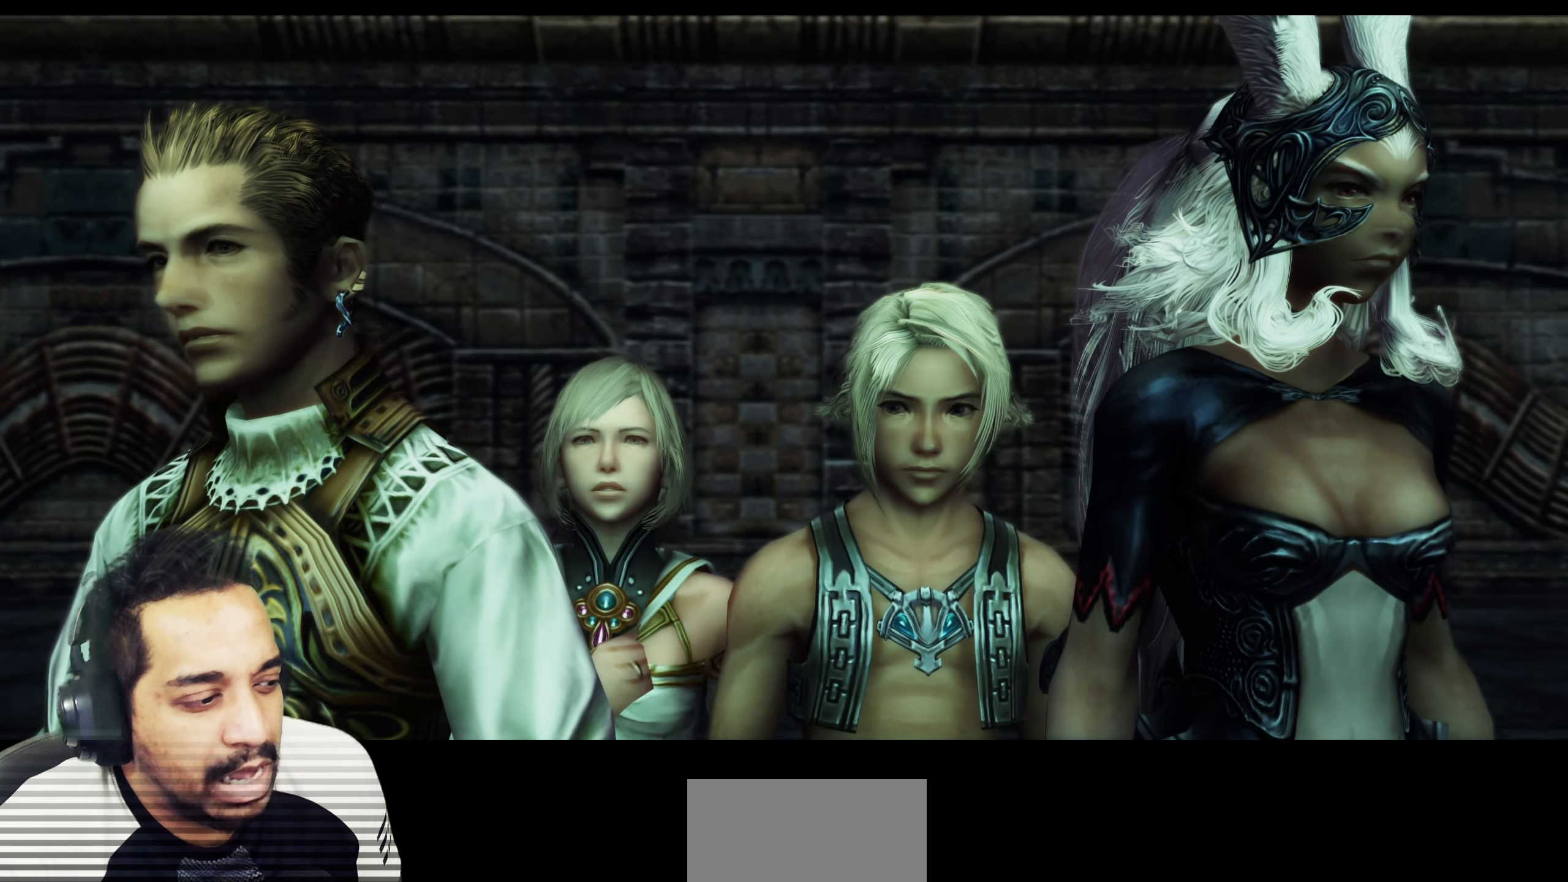
Gameplay with a controller (PlayStation layout); each line is a JSON object with the inputs held at the frame after it. "events" lists button and stick changes between this image and that frame as [ms after this image, input, new state], when the widget could be followed in between. Not read: L3 R3.
{"buttons": [], "left_stick": "up-right", "right_stick": "center", "events": [[233, "left_stick", "down-left"], [383, "left_stick", "up-left"], [483, "left_stick", "up-right"]]}
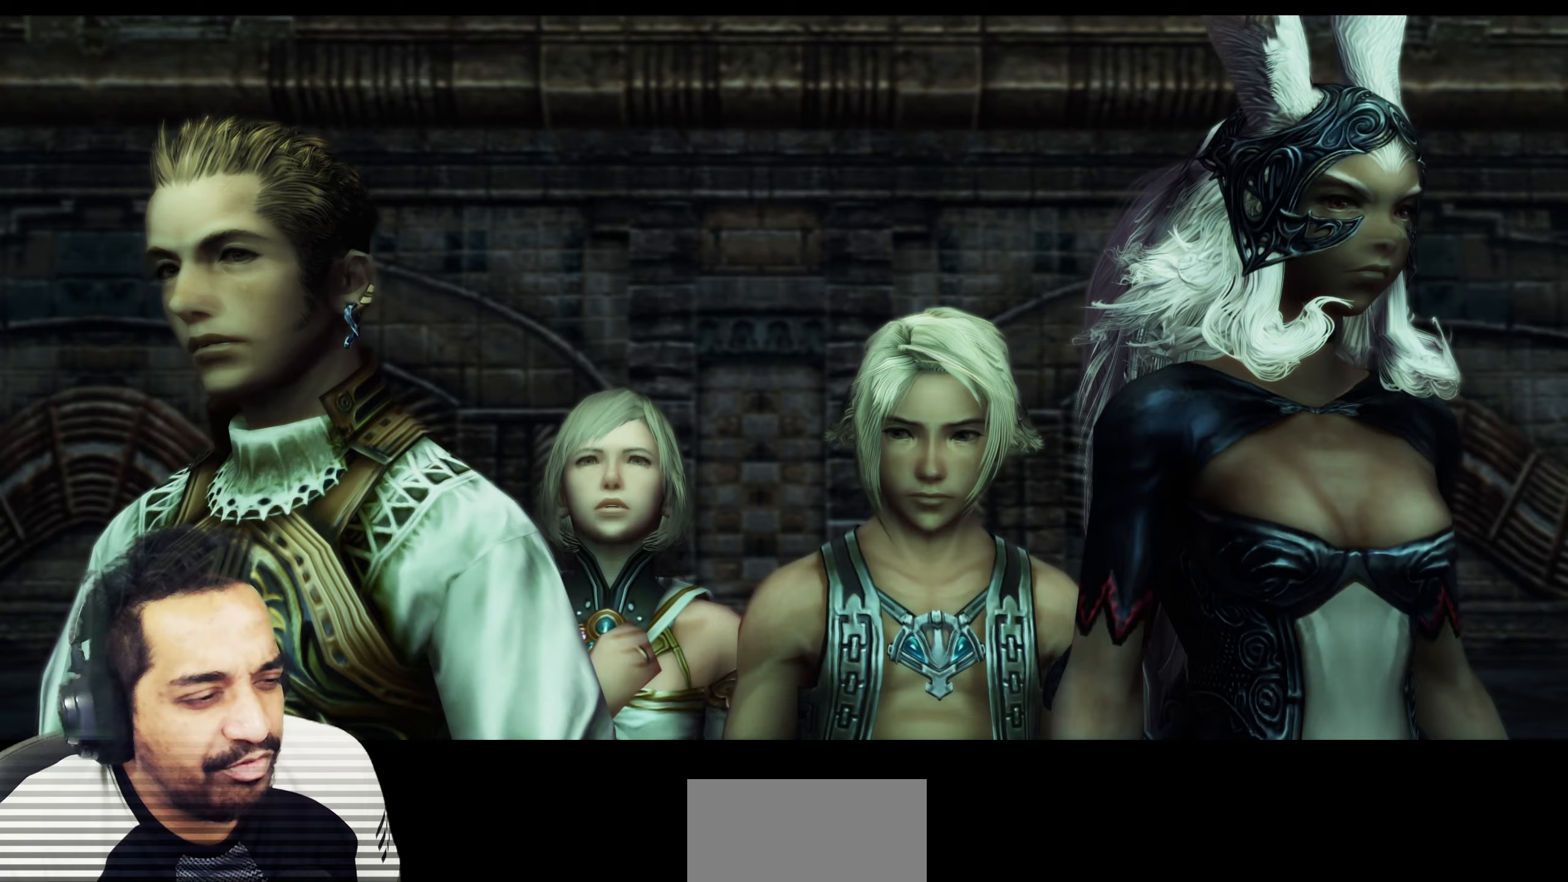
{"buttons": [], "left_stick": "down-left", "right_stick": "center", "events": [[67, "left_stick", "down-right"], [133, "left_stick", "down-left"], [217, "left_stick", "up-left"], [317, "left_stick", "up-right"], [400, "left_stick", "down-right"], [500, "left_stick", "down-left"]]}
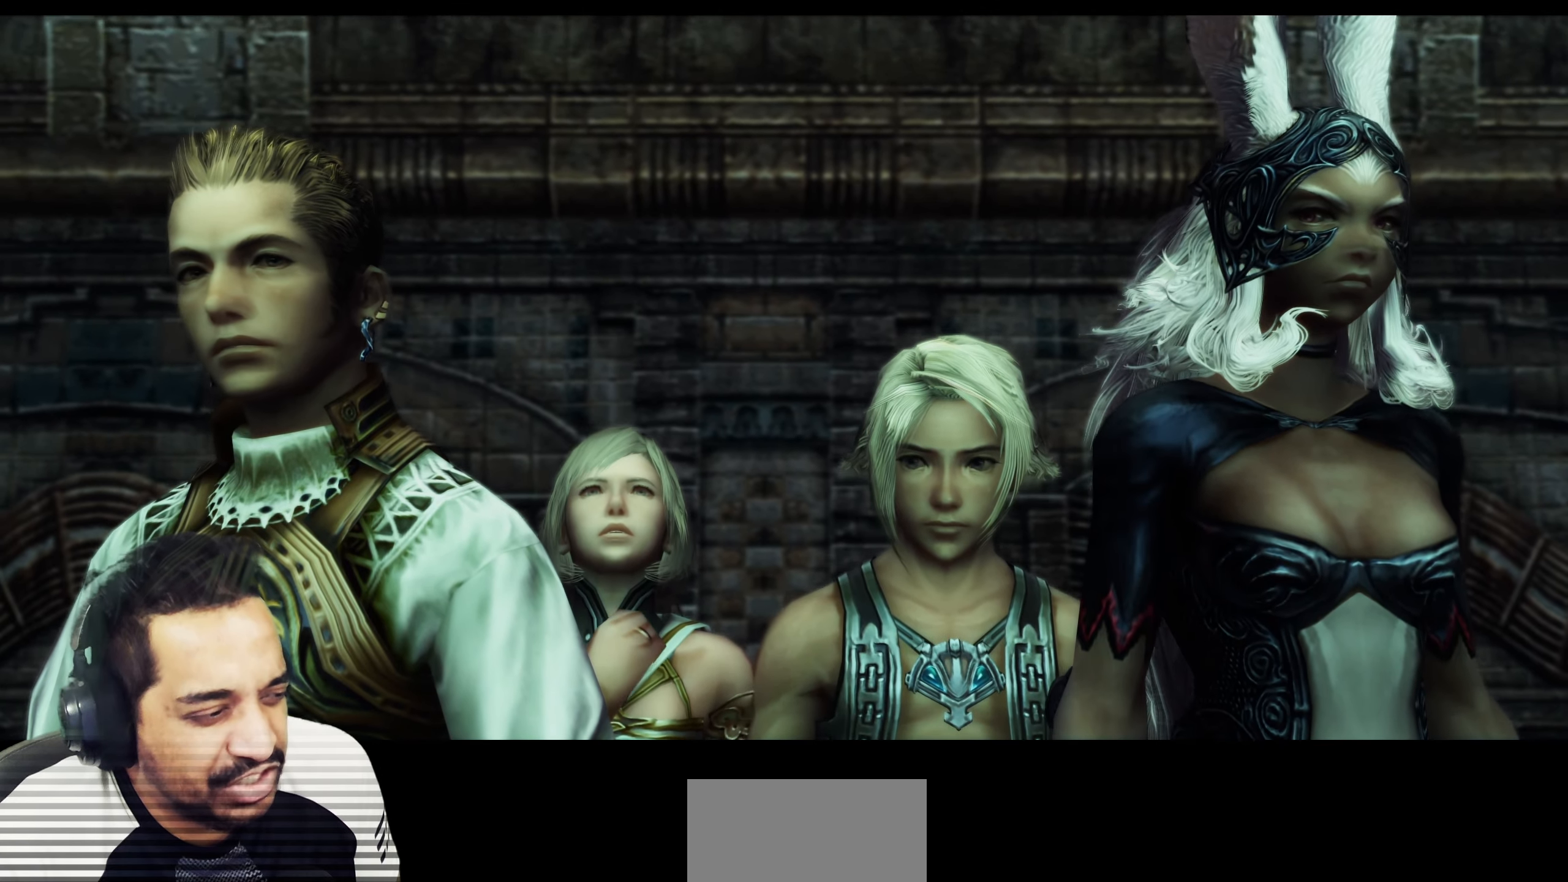
{"buttons": [], "left_stick": "up", "right_stick": "center", "events": [[67, "left_stick", "up"], [233, "left_stick", "right"], [300, "left_stick", "down"], [417, "left_stick", "left"], [483, "left_stick", "up"]]}
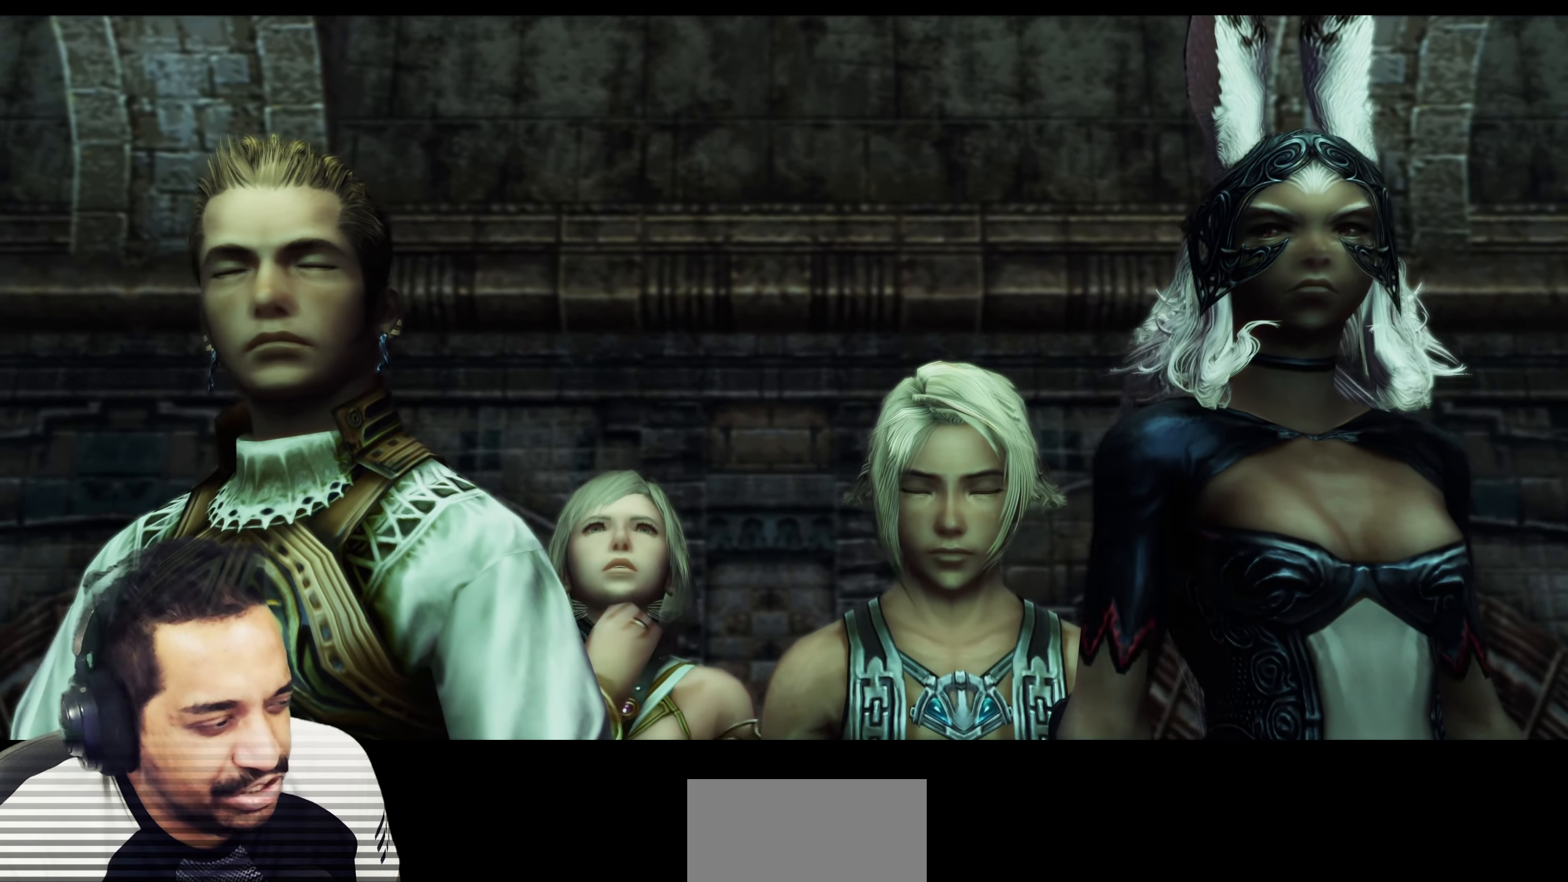
{"buttons": [], "left_stick": "down", "right_stick": "center", "events": [[100, "left_stick", "right"], [183, "left_stick", "down"], [267, "left_stick", "left"], [333, "left_stick", "up"], [433, "left_stick", "right"], [500, "left_stick", "down"]]}
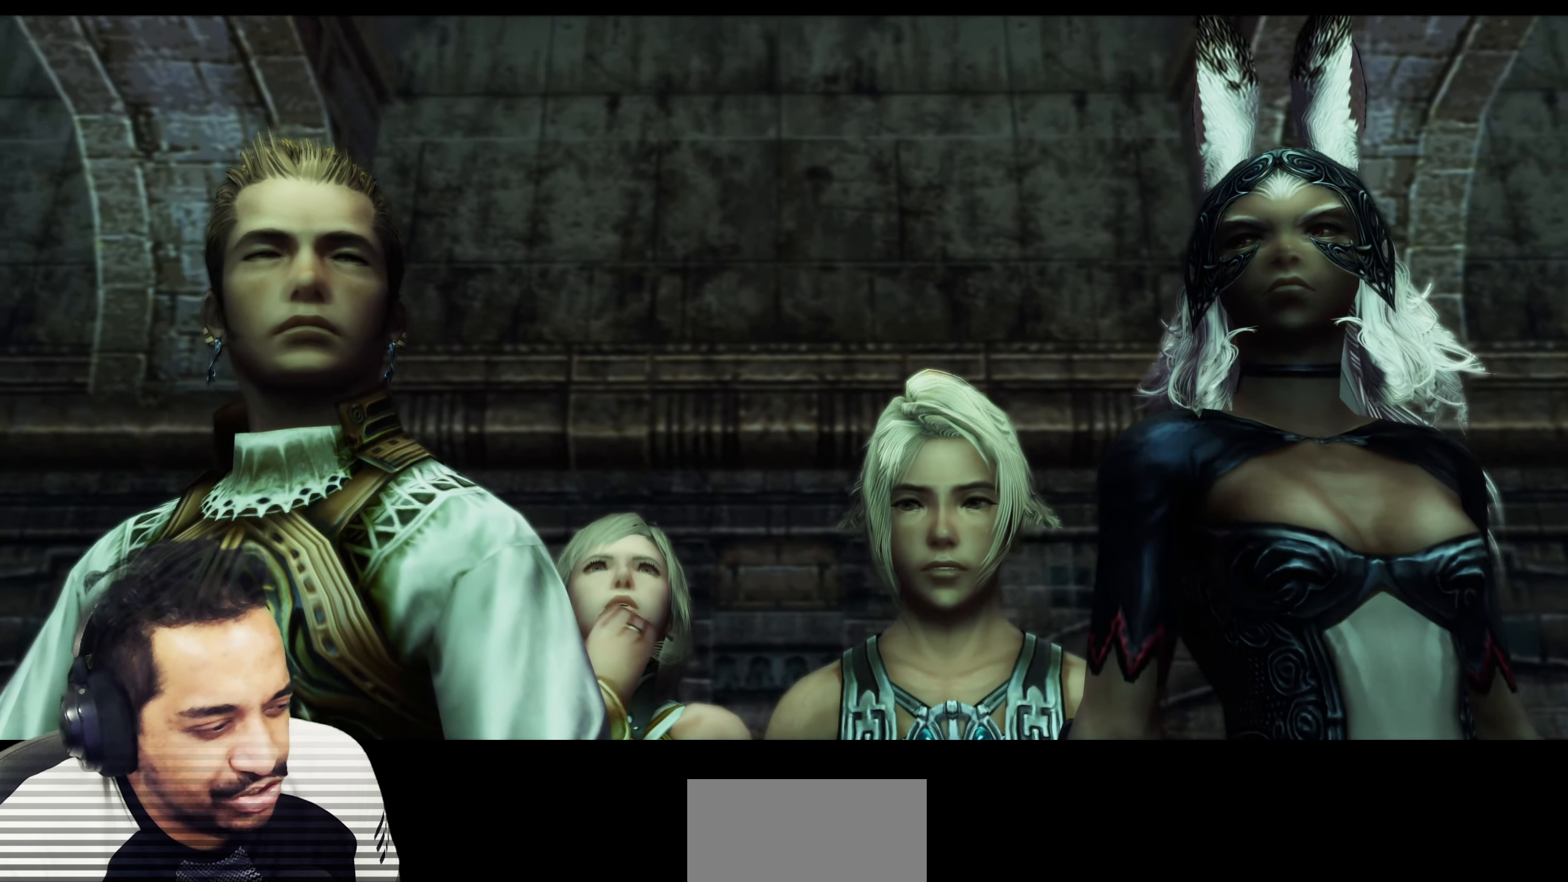
{"buttons": [], "left_stick": "up", "right_stick": "center", "events": [[83, "left_stick", "left"], [150, "left_stick", "up"], [267, "left_stick", "right"], [350, "left_stick", "down"], [417, "left_stick", "left"], [483, "left_stick", "up"]]}
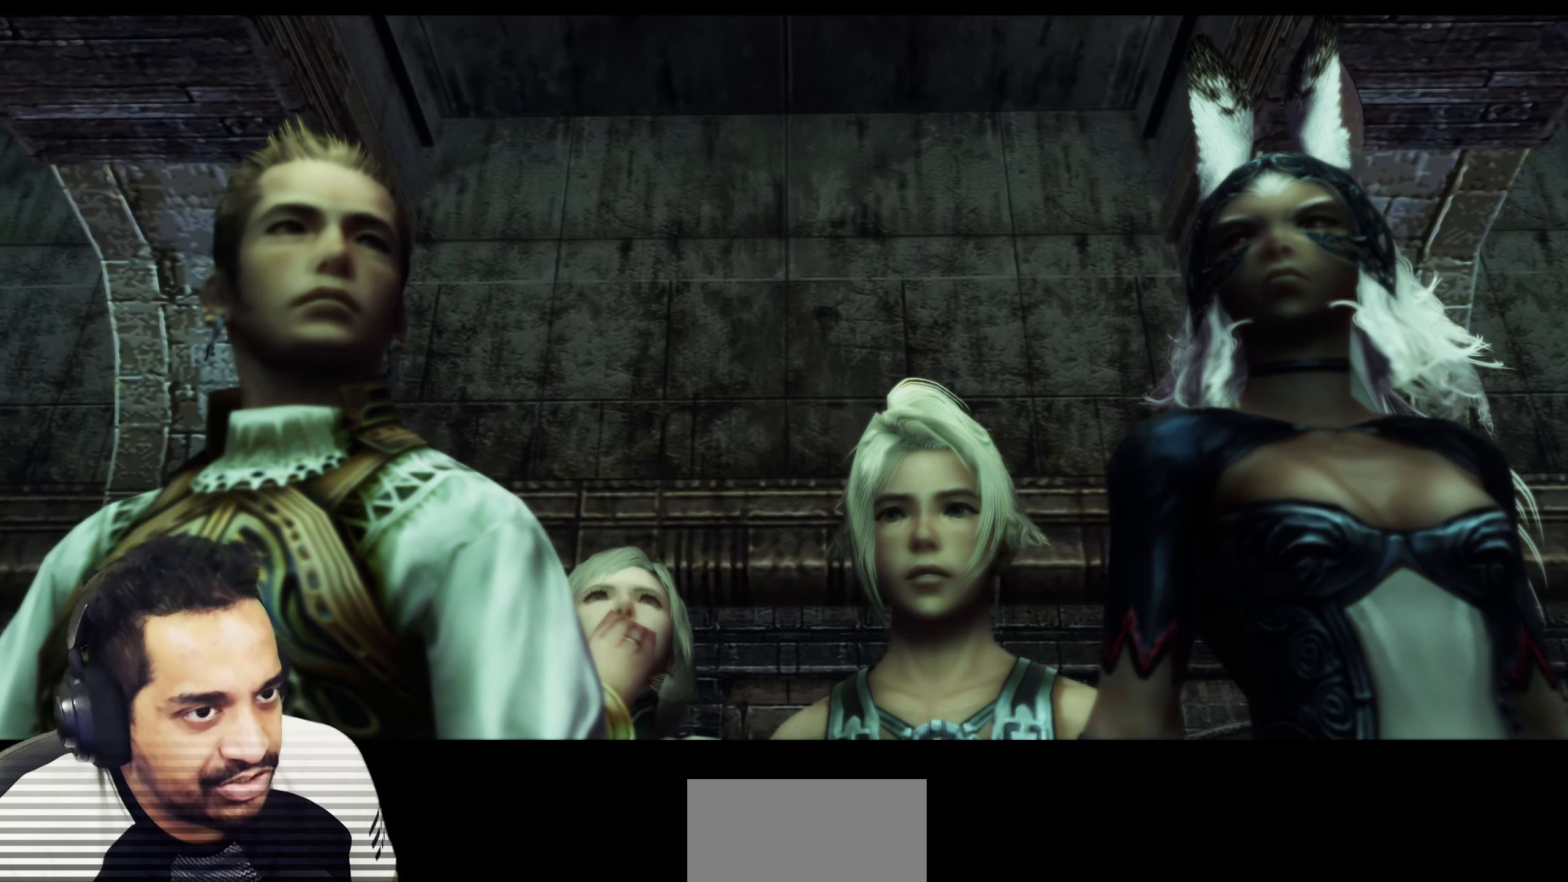
{"buttons": [], "left_stick": "right", "right_stick": "center", "events": [[100, "left_stick", "right"], [167, "left_stick", "down"], [267, "left_stick", "left"], [333, "left_stick", "up"], [467, "left_stick", "right"]]}
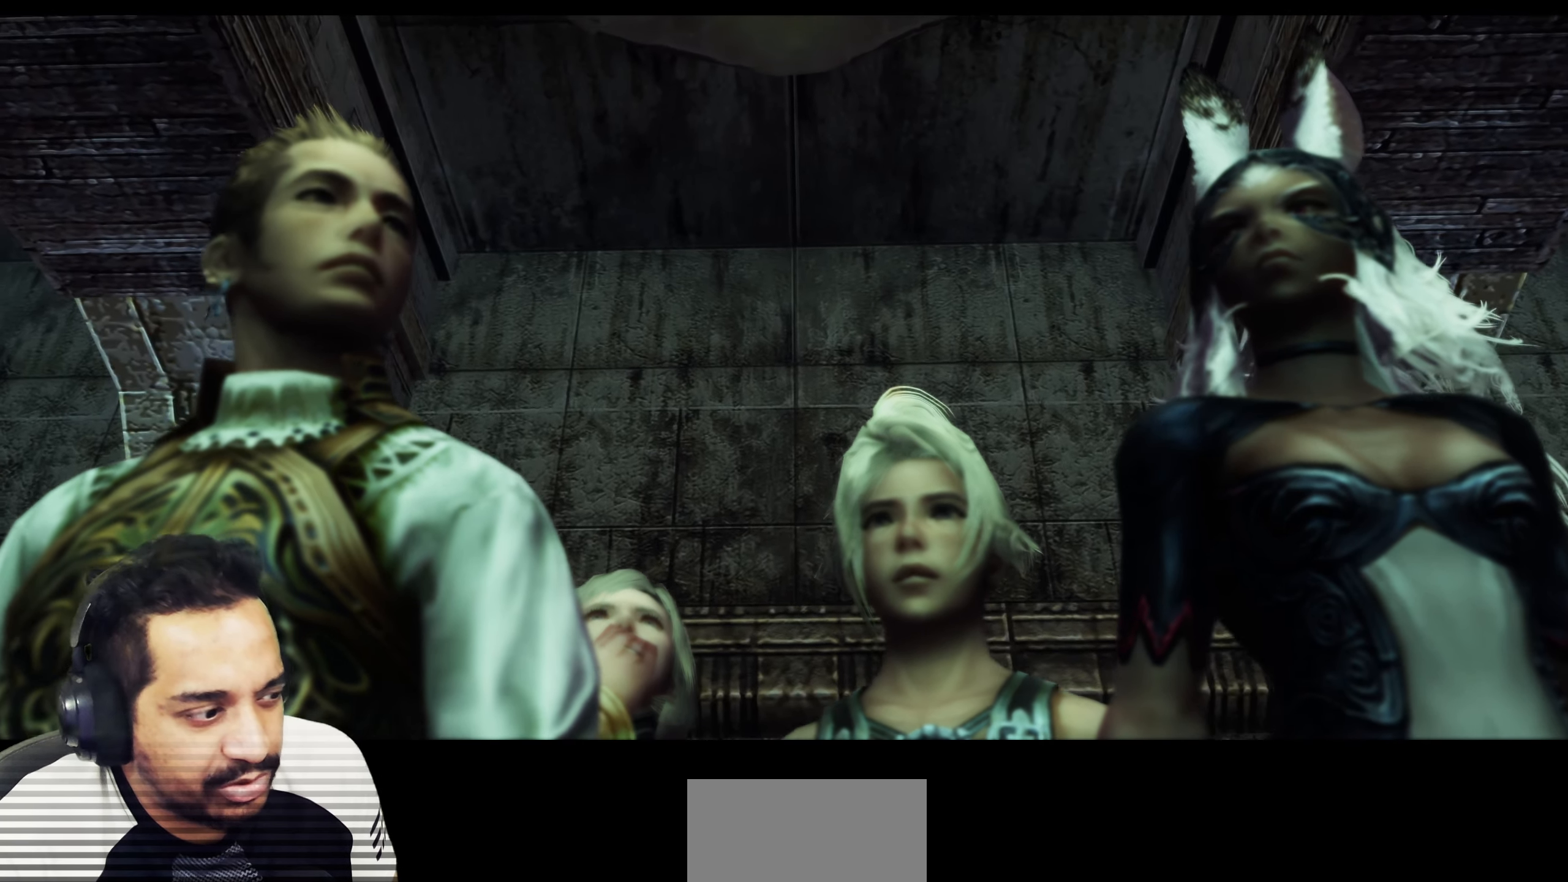
{"buttons": [], "left_stick": "left", "right_stick": "center", "events": [[67, "left_stick", "down"], [150, "left_stick", "left"], [217, "left_stick", "up"], [317, "left_stick", "right"], [383, "left_stick", "down"], [483, "left_stick", "left"]]}
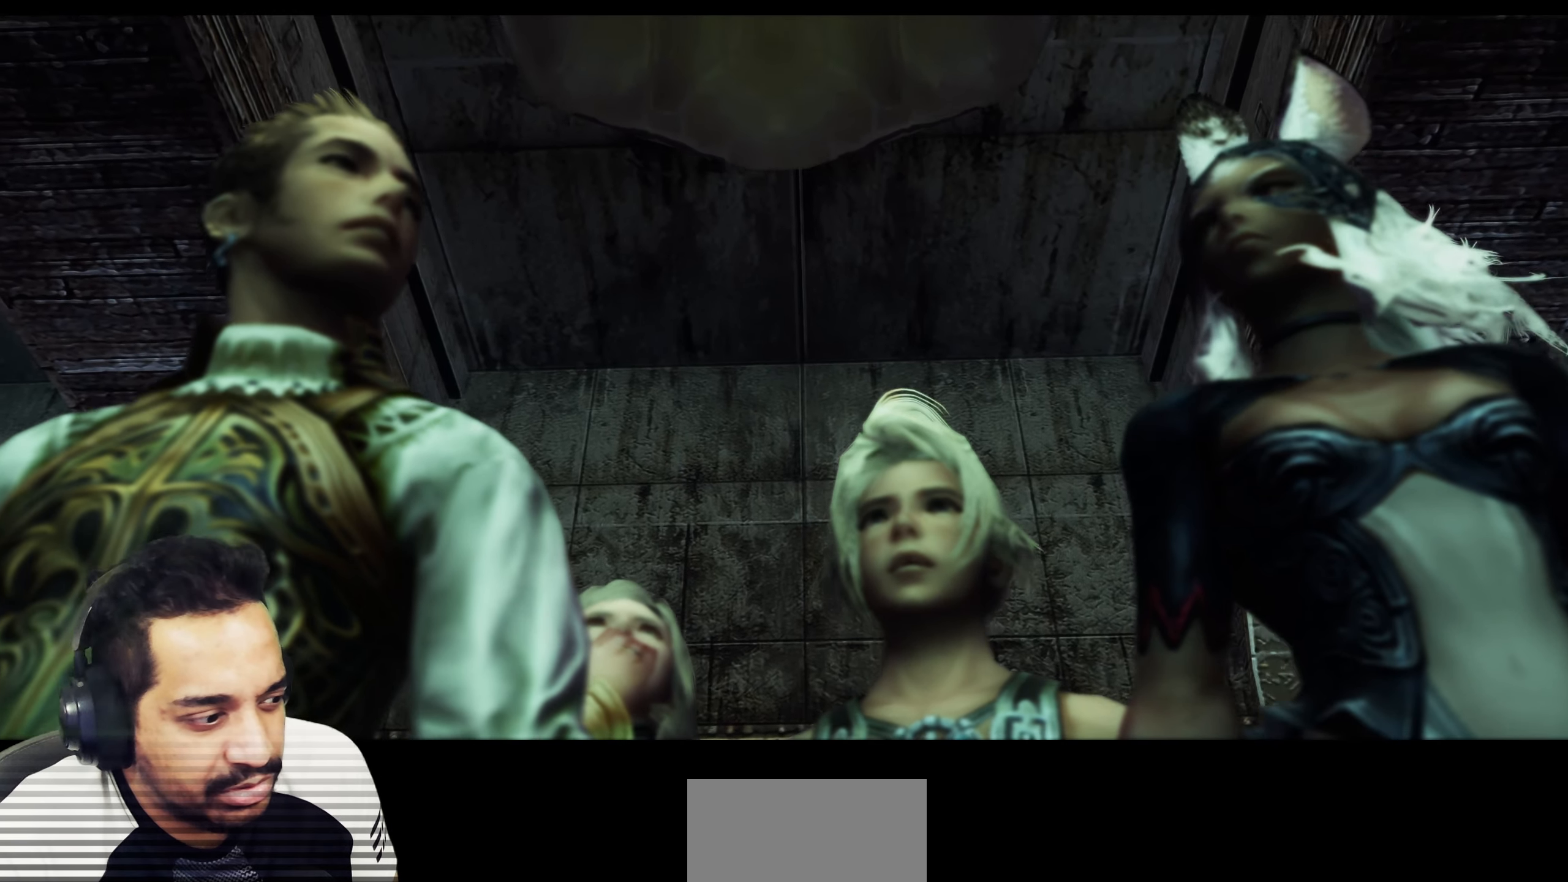
{"buttons": [], "left_stick": "right", "right_stick": "center", "events": [[50, "left_stick", "up"], [150, "left_stick", "right"], [217, "left_stick", "down"], [300, "left_stick", "left"], [367, "left_stick", "up"], [483, "left_stick", "right"]]}
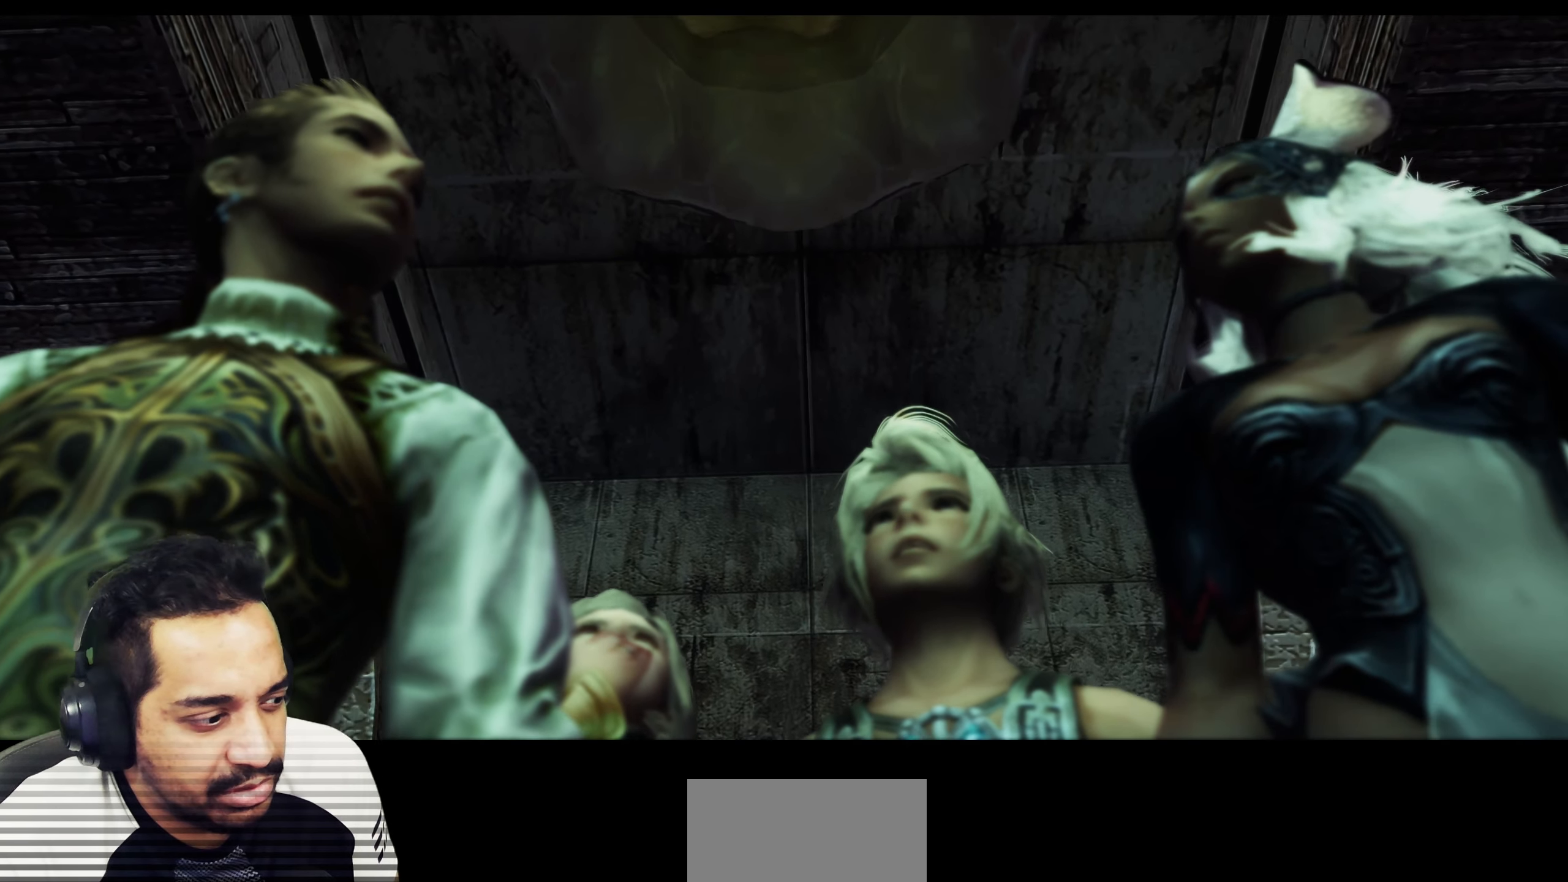
{"buttons": [], "left_stick": "left", "right_stick": "center", "events": [[50, "left_stick", "down"], [133, "left_stick", "left"], [217, "left_stick", "up"], [317, "left_stick", "right"], [400, "left_stick", "down"], [483, "left_stick", "left"]]}
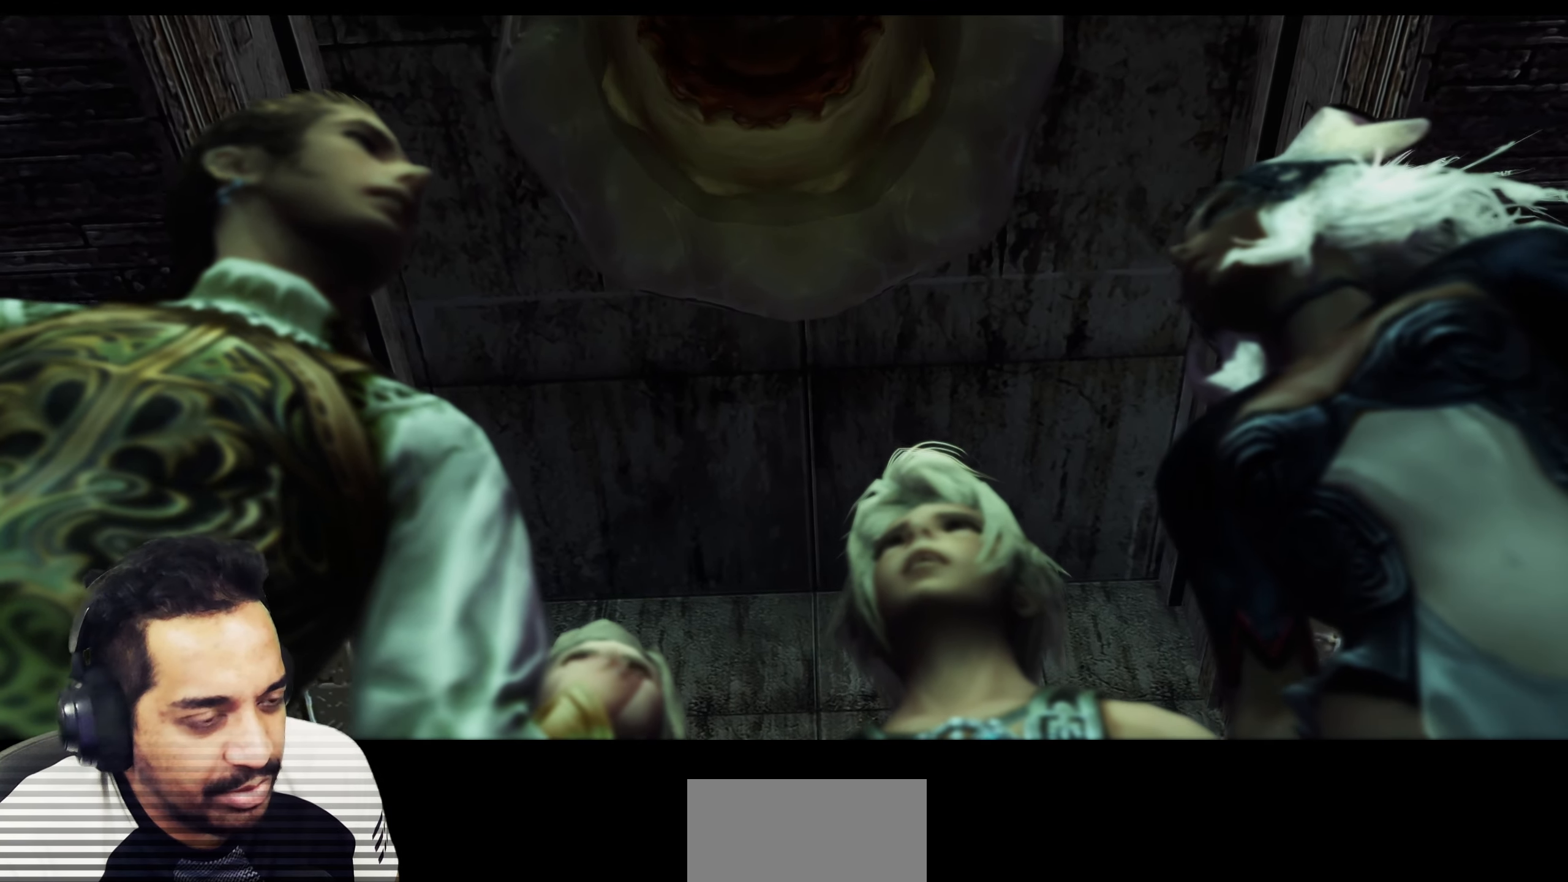
{"buttons": [], "left_stick": "right", "right_stick": "center", "events": [[50, "left_stick", "up"], [150, "left_stick", "right"], [233, "left_stick", "down"], [300, "left_stick", "left"], [367, "left_stick", "up"], [467, "left_stick", "right"]]}
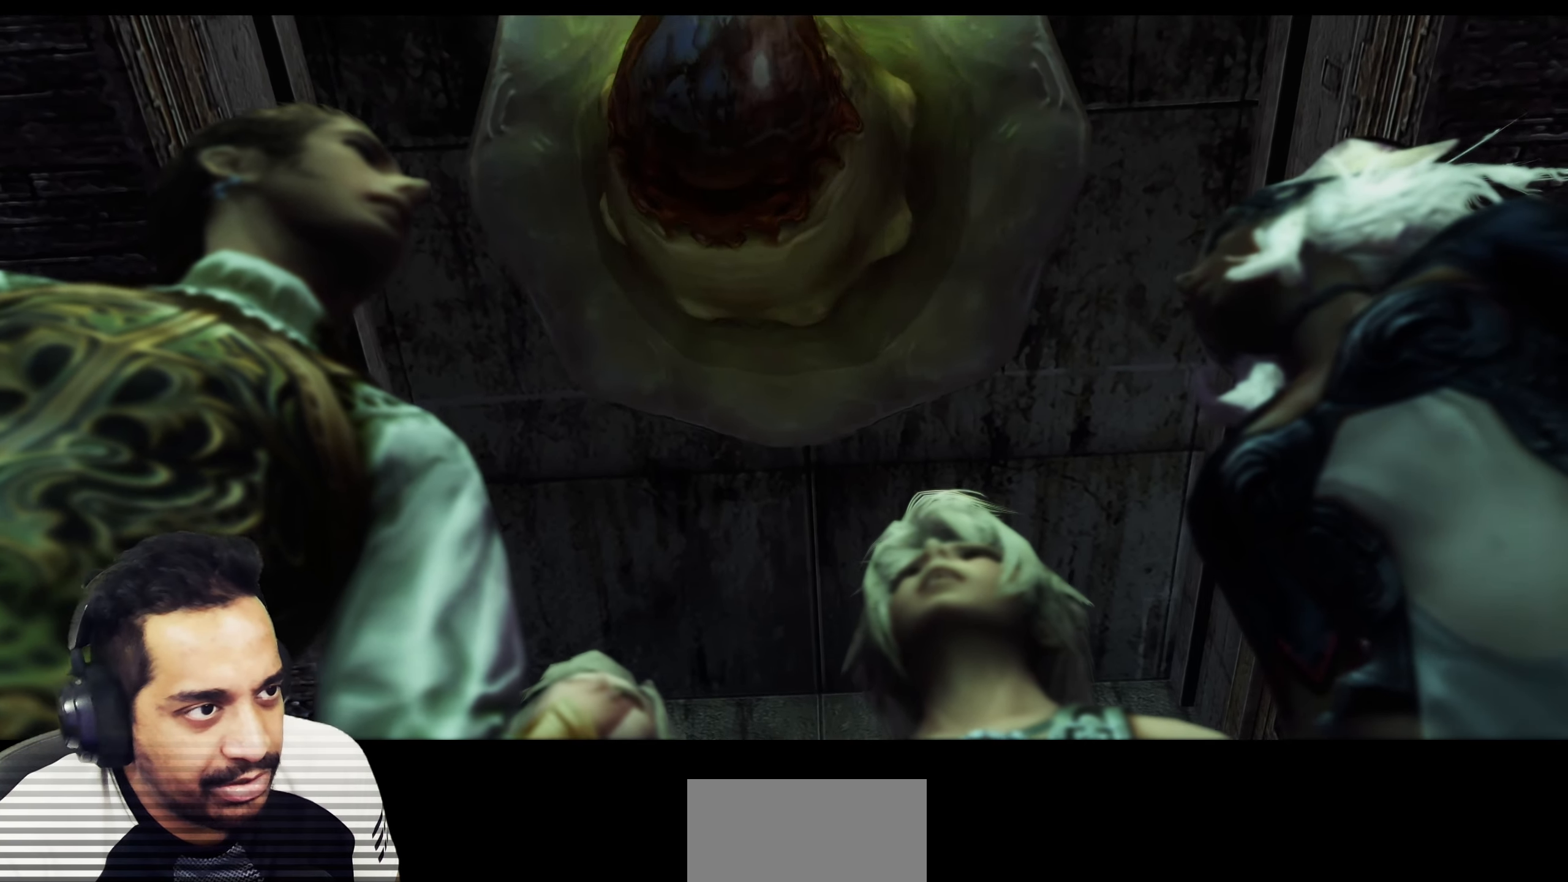
{"buttons": [], "left_stick": "center", "right_stick": "center", "events": [[33, "left_stick", "down"], [100, "left_stick", "left"], [183, "left_stick", "up"], [283, "left_stick", "right"], [383, "left_stick", "center"]]}